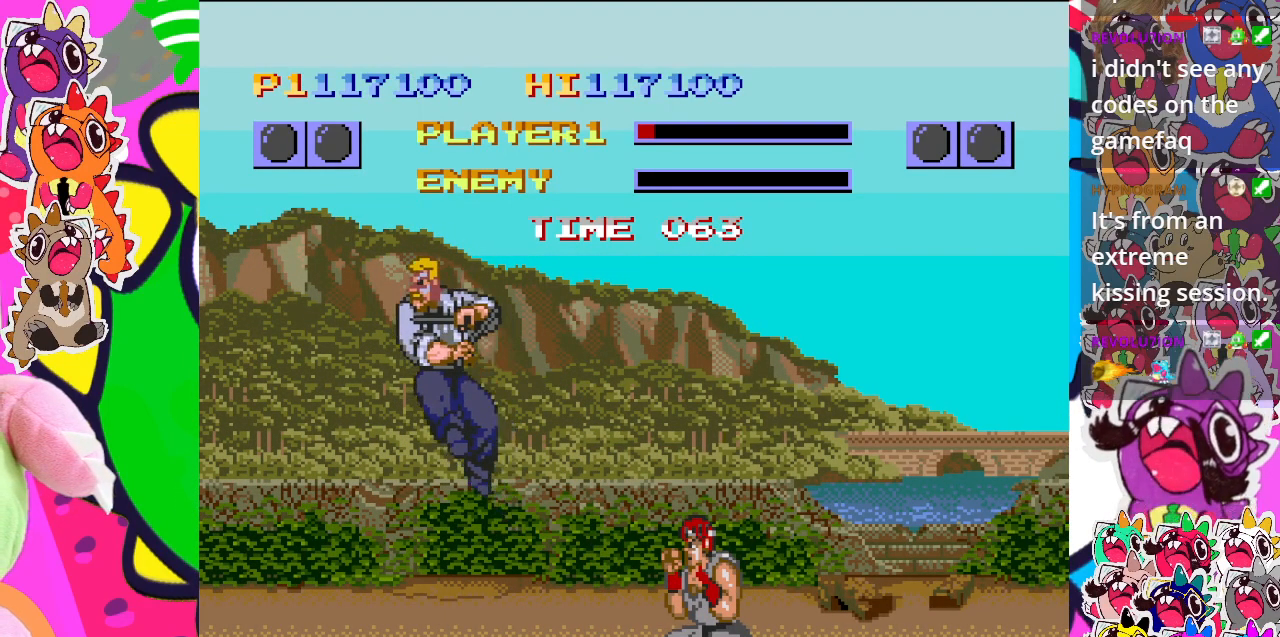
Gameplay with a controller (PlayStation layout); each line is a JSON object with the inputs held at the frame after it. "events" lists button and stick changes between this image and that frame as [ms after this image, input, new state], when the widget could be followed in between. Not read: L3 R3 right_stick.
{"buttons": ["DPAD_DOWN", "DPAD_RIGHT"], "left_stick": "center", "events": []}
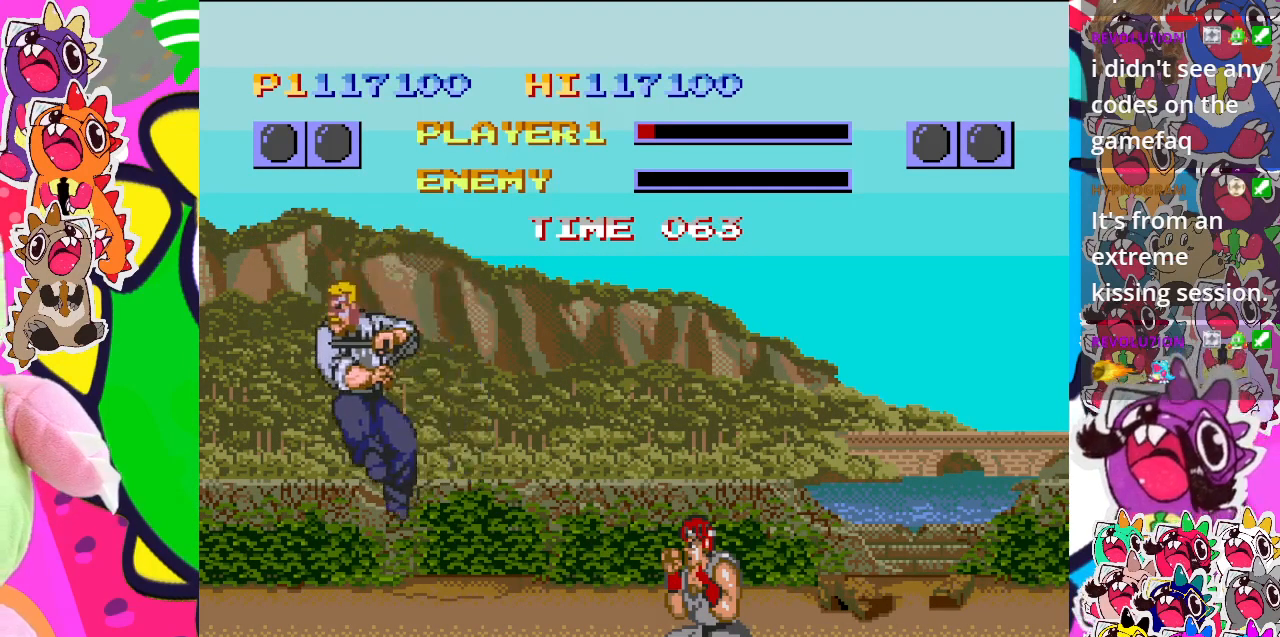
{"buttons": ["DPAD_DOWN", "DPAD_RIGHT"], "left_stick": "center", "events": []}
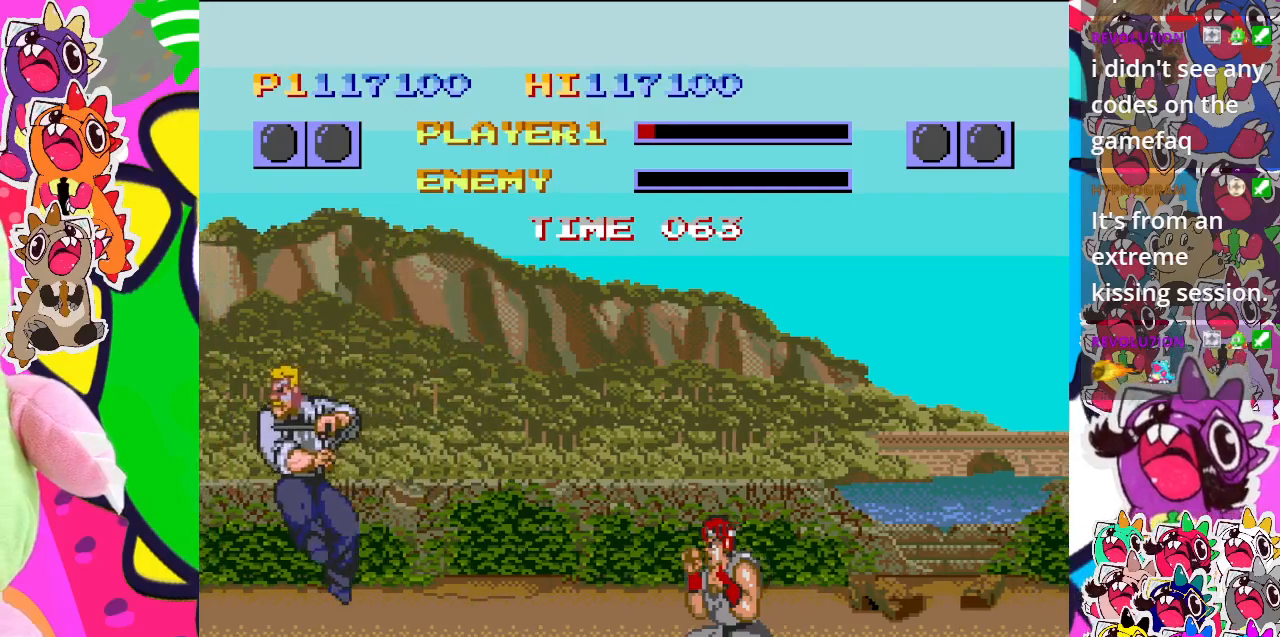
{"buttons": ["DPAD_DOWN", "DPAD_RIGHT"], "left_stick": "center", "events": []}
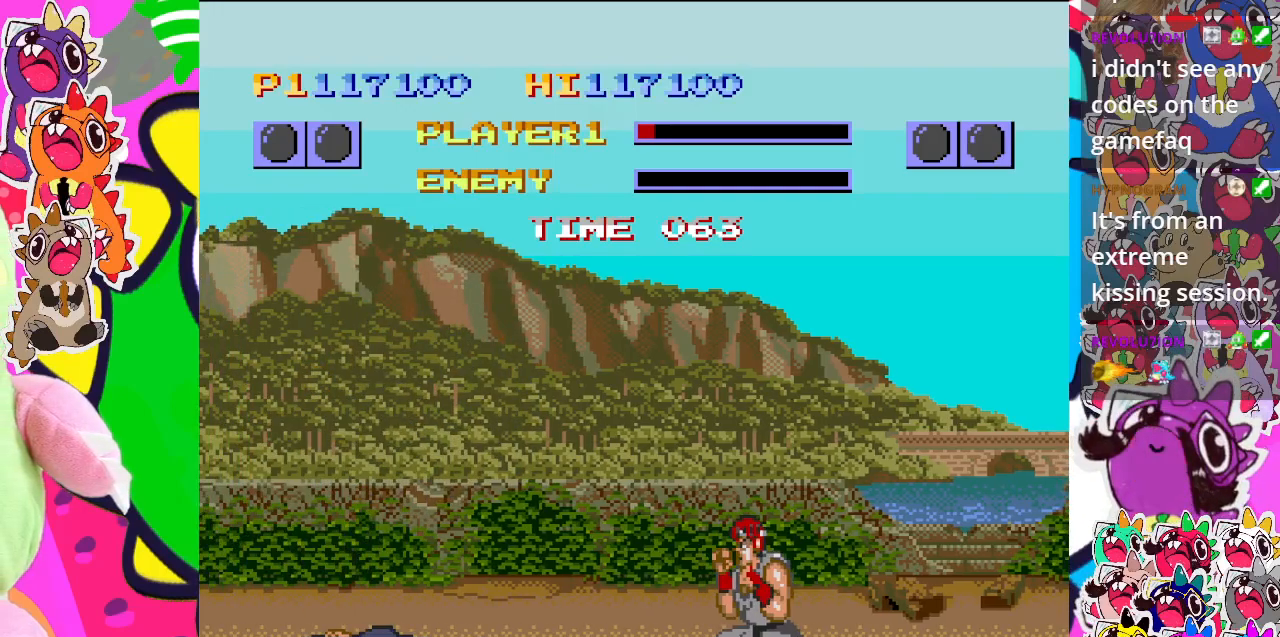
{"buttons": [], "left_stick": "center", "events": [[117, "DPAD_RIGHT", "up"], [233, "DPAD_DOWN", "up"]]}
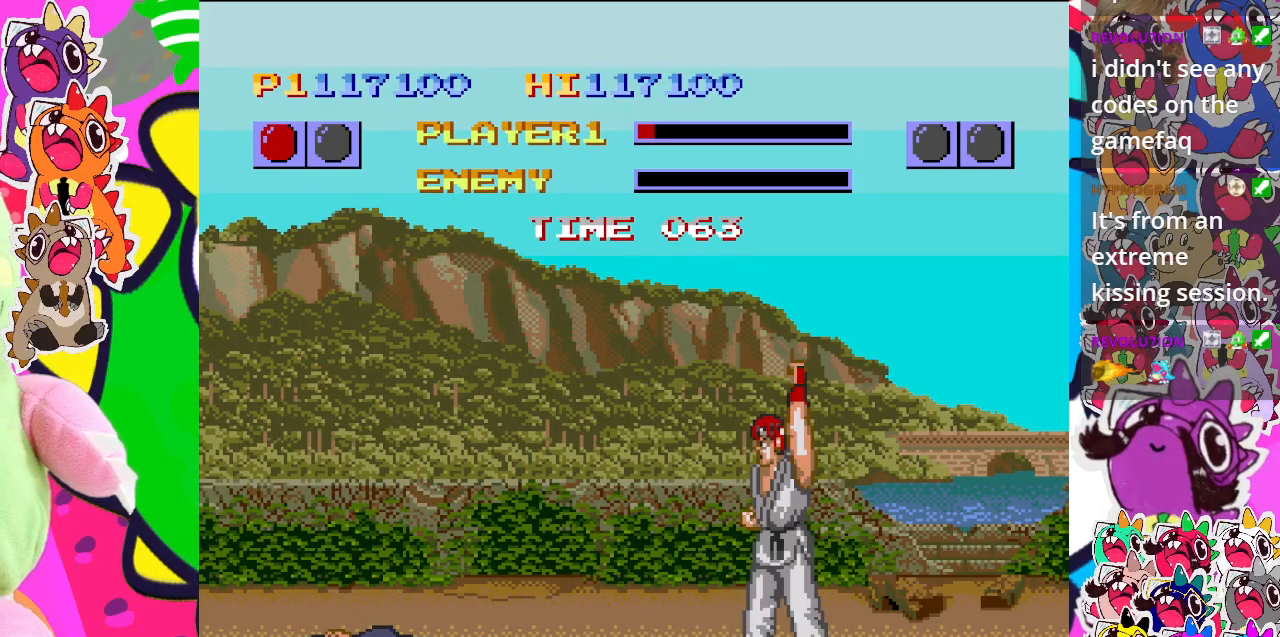
{"buttons": [], "left_stick": "center", "events": []}
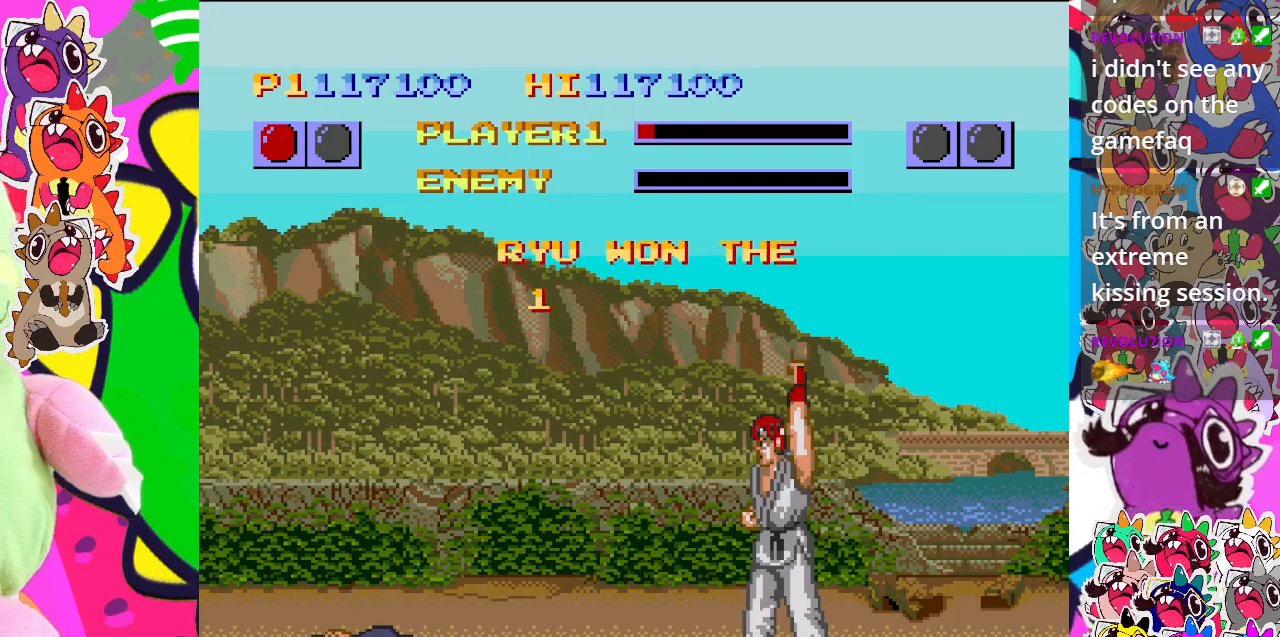
{"buttons": [], "left_stick": "center", "events": []}
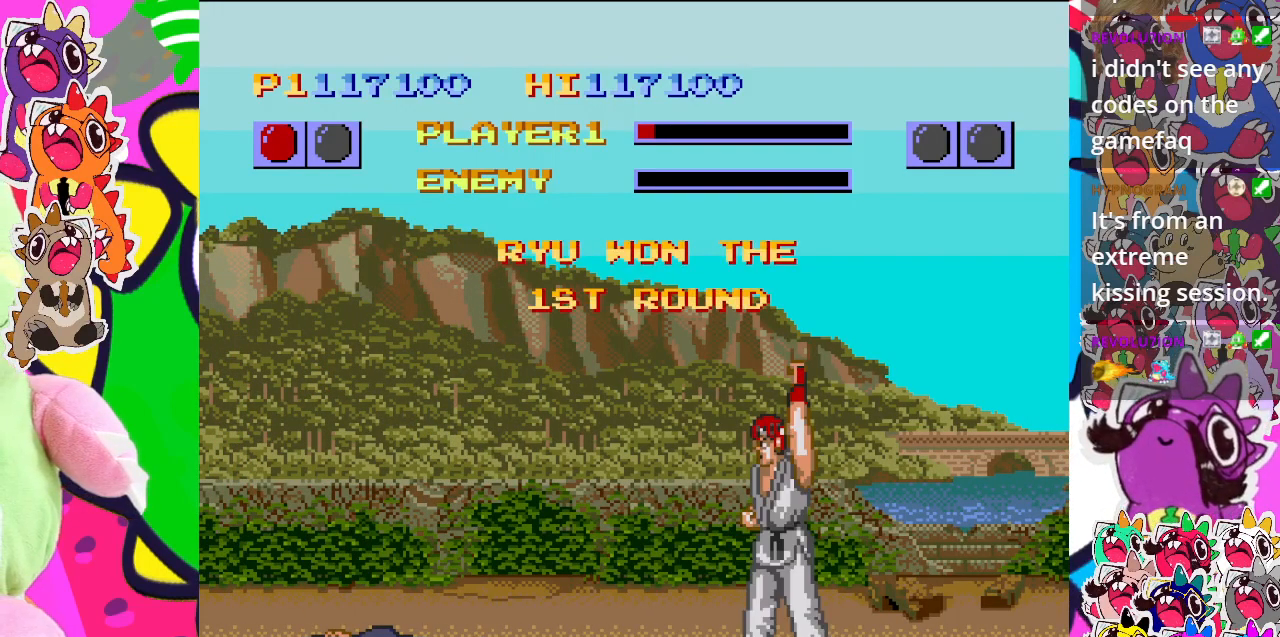
{"buttons": [], "left_stick": "center", "events": [[333, "CROSS", "down"], [467, "CROSS", "up"]]}
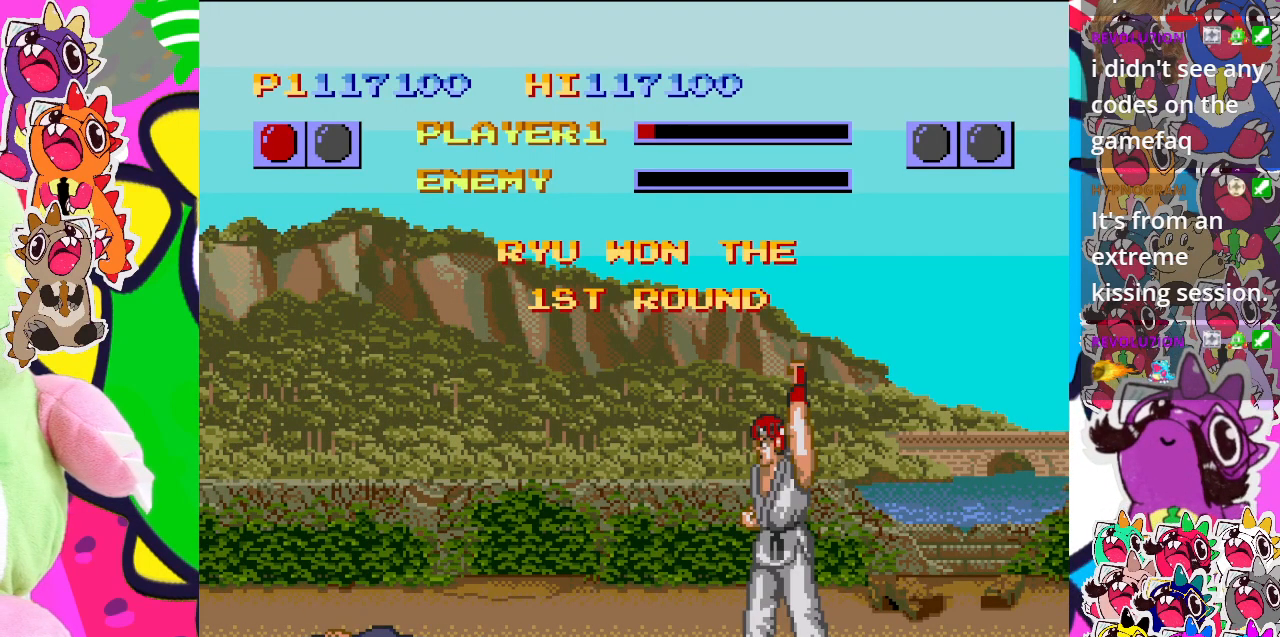
{"buttons": ["CROSS"], "left_stick": "center", "events": [[83, "CROSS", "down"], [167, "CROSS", "up"], [283, "CROSS", "down"], [350, "CROSS", "up"], [433, "CROSS", "down"]]}
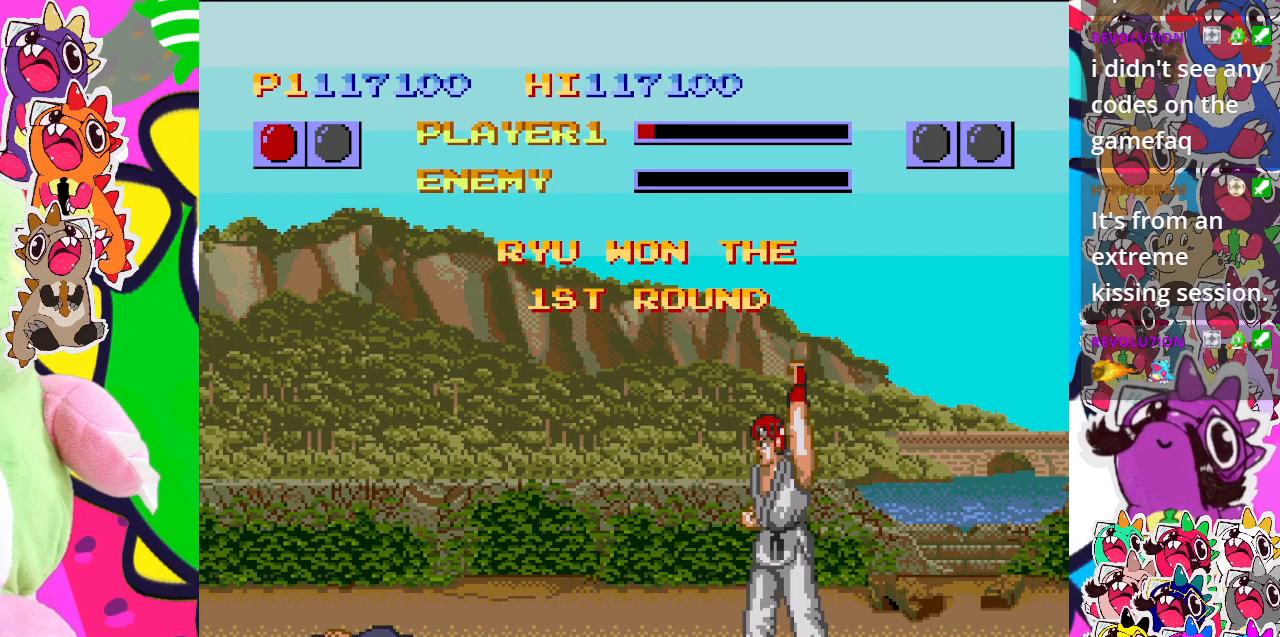
{"buttons": ["CROSS"], "left_stick": "center", "events": [[83, "CROSS", "up"], [150, "CROSS", "down"], [300, "CROSS", "up"], [400, "CROSS", "down"]]}
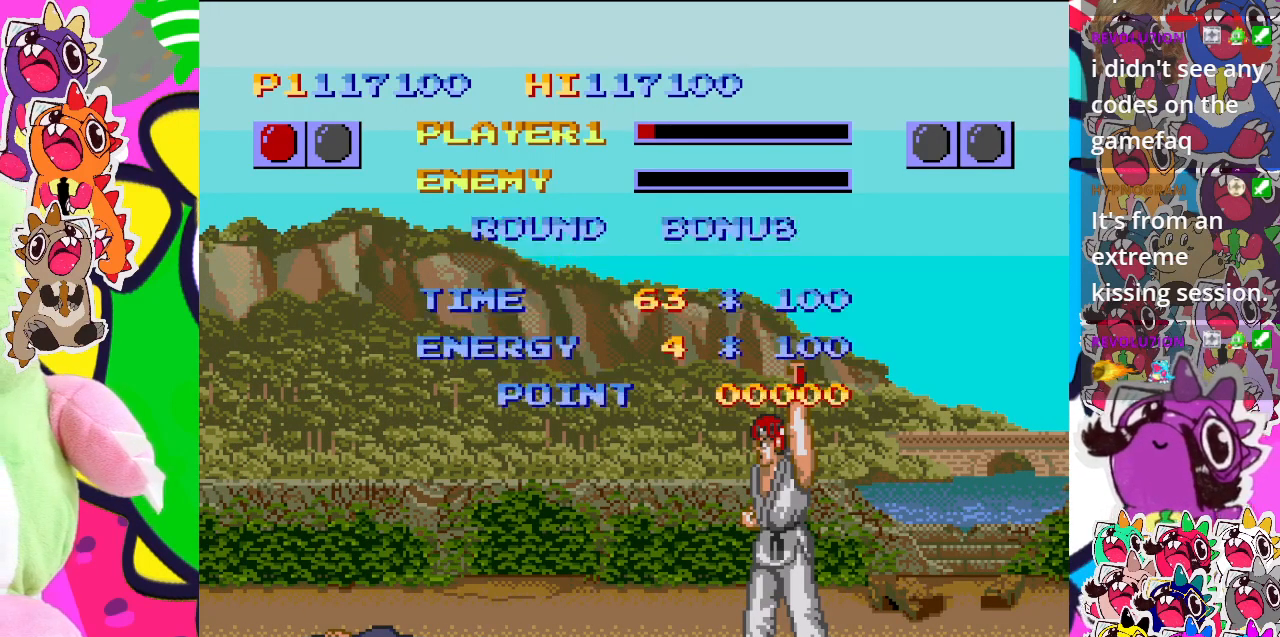
{"buttons": [], "left_stick": "center", "events": [[250, "CROSS", "up"], [367, "CROSS", "down"], [483, "CROSS", "up"]]}
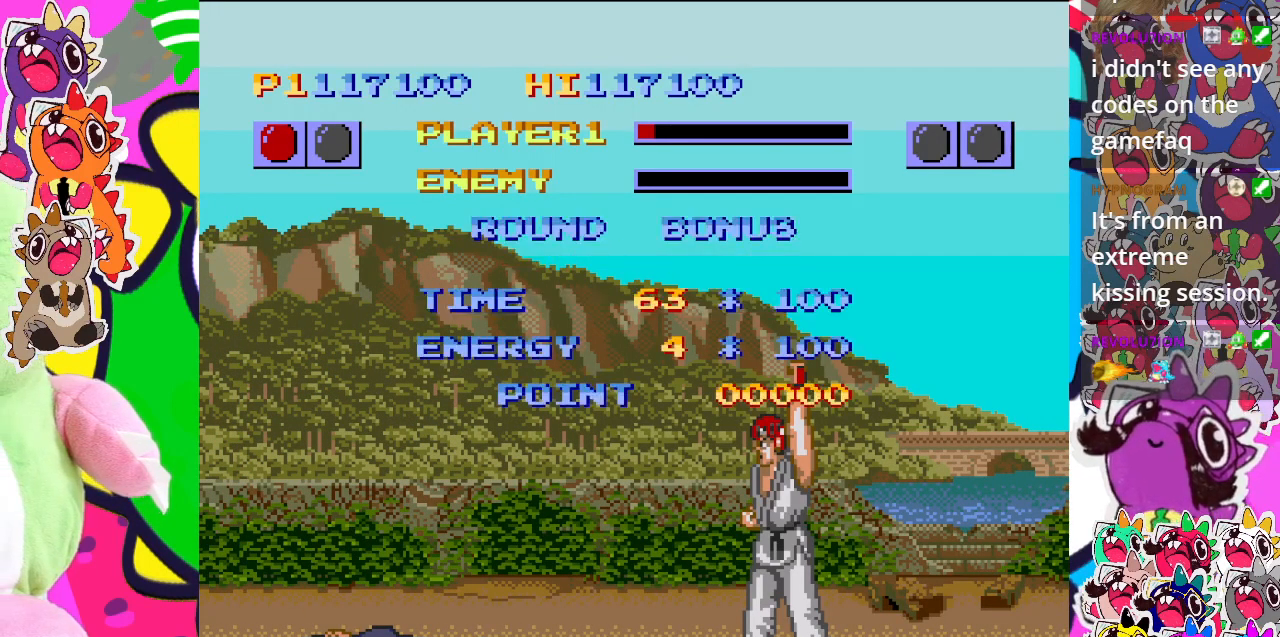
{"buttons": [], "left_stick": "center", "events": [[100, "CROSS", "down"], [217, "CROSS", "up"], [317, "CROSS", "down"], [433, "CROSS", "up"]]}
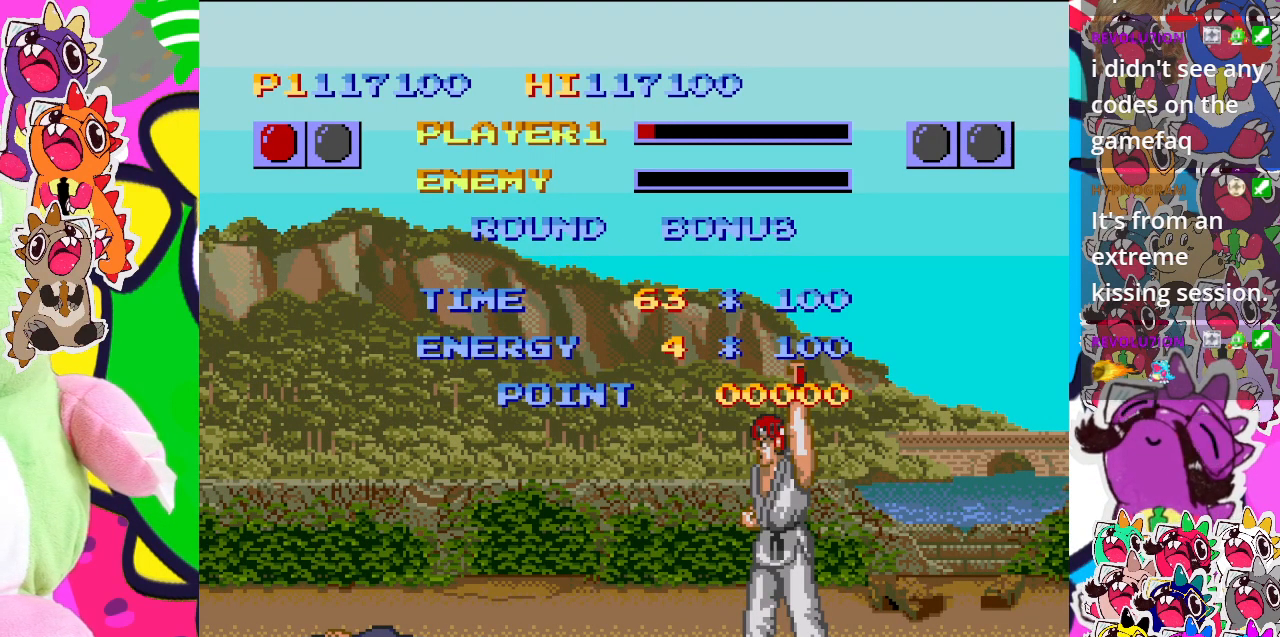
{"buttons": ["CROSS"], "left_stick": "center", "events": [[167, "CROSS", "down"]]}
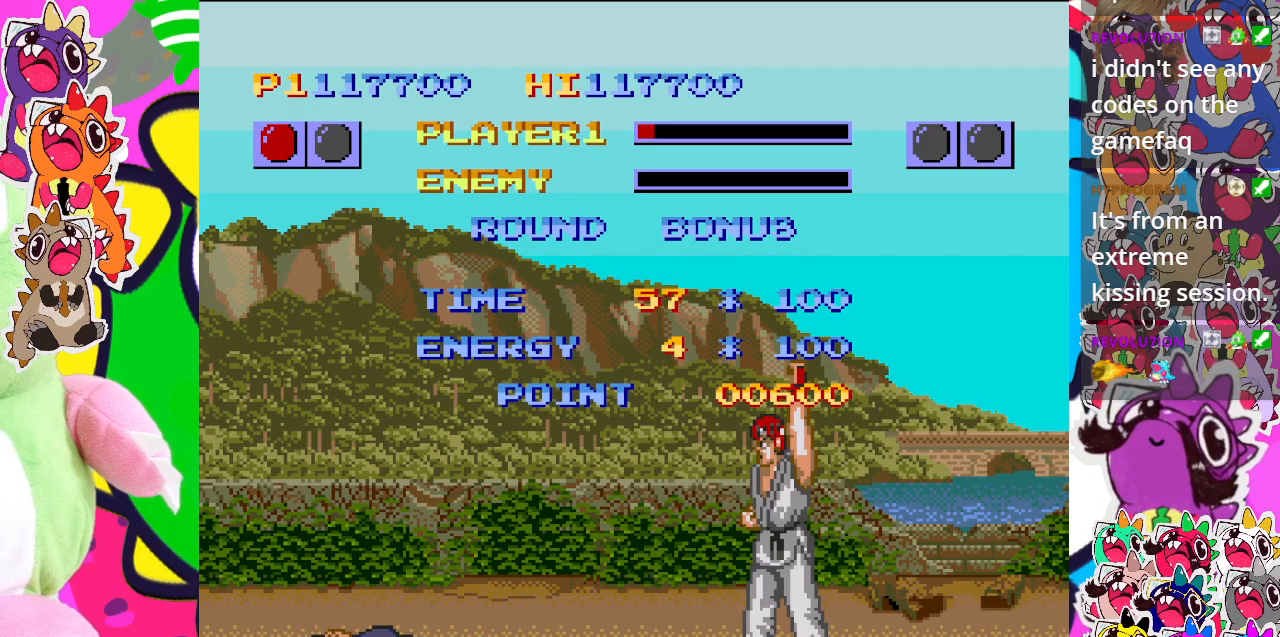
{"buttons": ["CROSS"], "left_stick": "center", "events": [[100, "CROSS", "up"], [167, "CROSS", "down"], [300, "CROSS", "up"], [383, "CROSS", "down"]]}
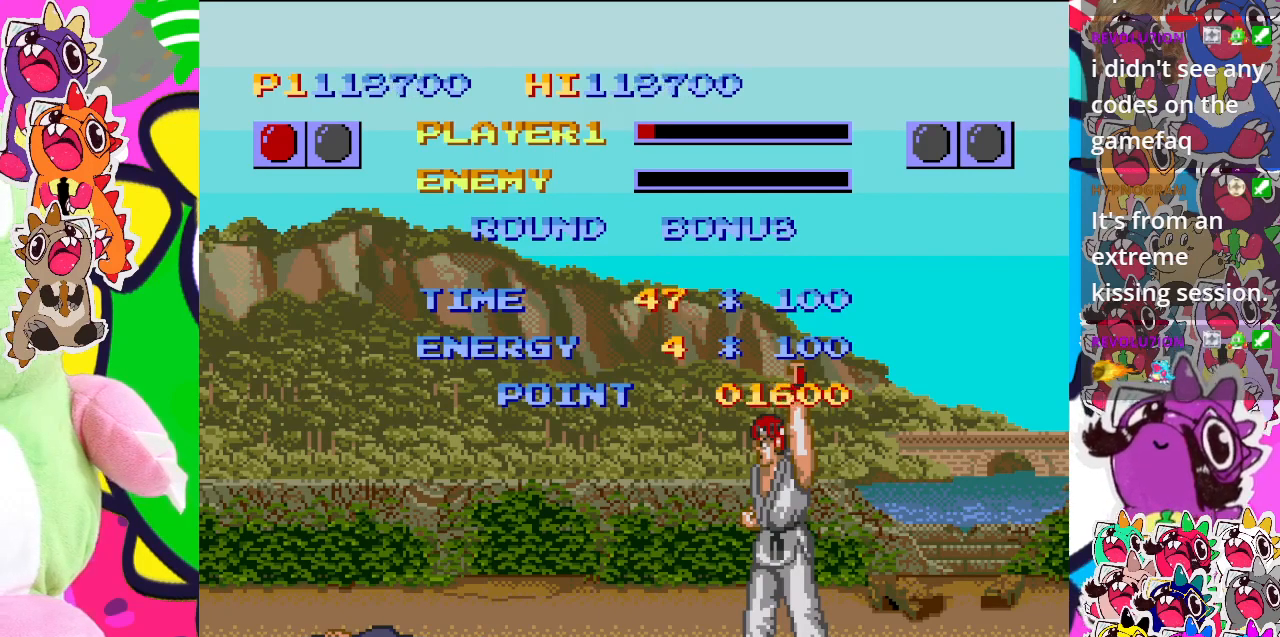
{"buttons": ["CROSS", "SQUARE"], "left_stick": "center", "events": [[17, "CROSS", "up"], [117, "CROSS", "down"], [233, "CROSS", "up"], [317, "CROSS", "down"], [500, "SQUARE", "down"]]}
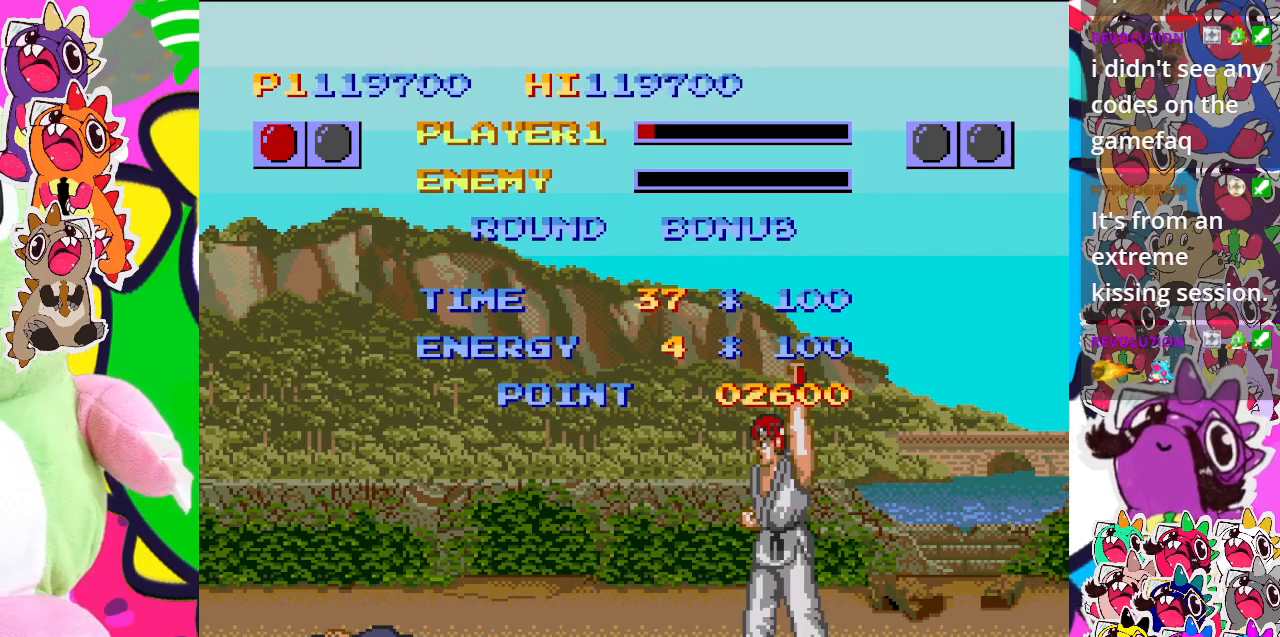
{"buttons": ["SQUARE"], "left_stick": "center", "events": [[83, "CROSS", "up"], [167, "SQUARE", "up"], [267, "SQUARE", "down"], [333, "SQUARE", "up"], [433, "SQUARE", "down"]]}
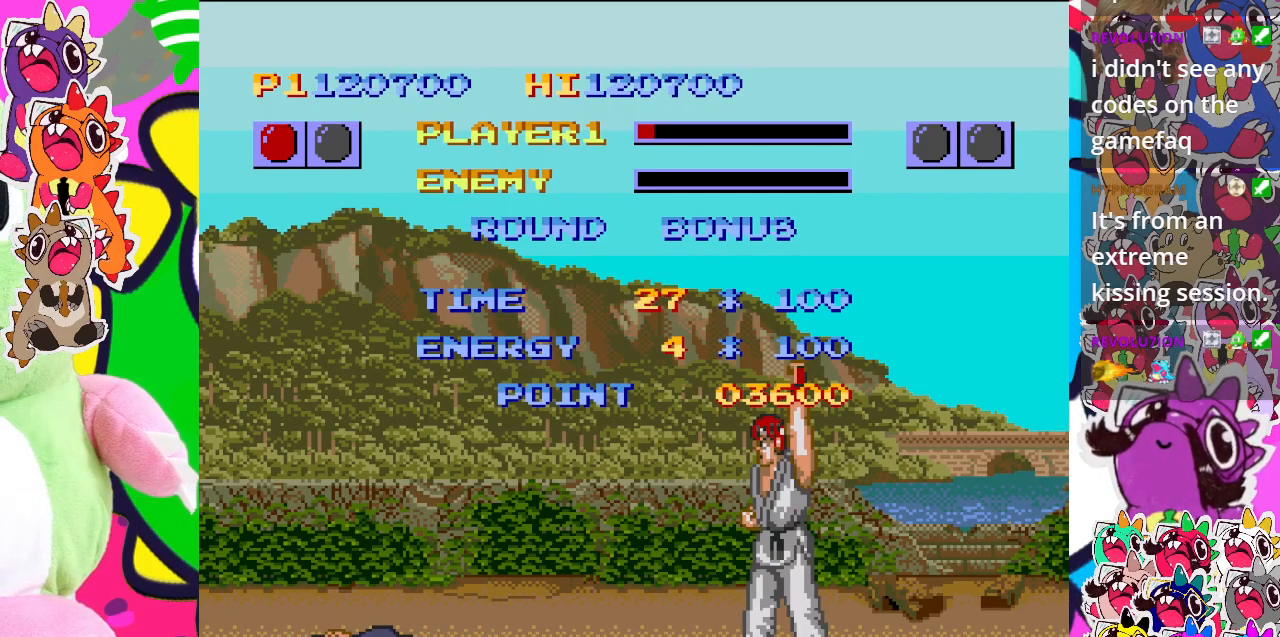
{"buttons": [], "left_stick": "center", "events": [[33, "SQUARE", "up"], [117, "SQUARE", "down"], [450, "SQUARE", "up"]]}
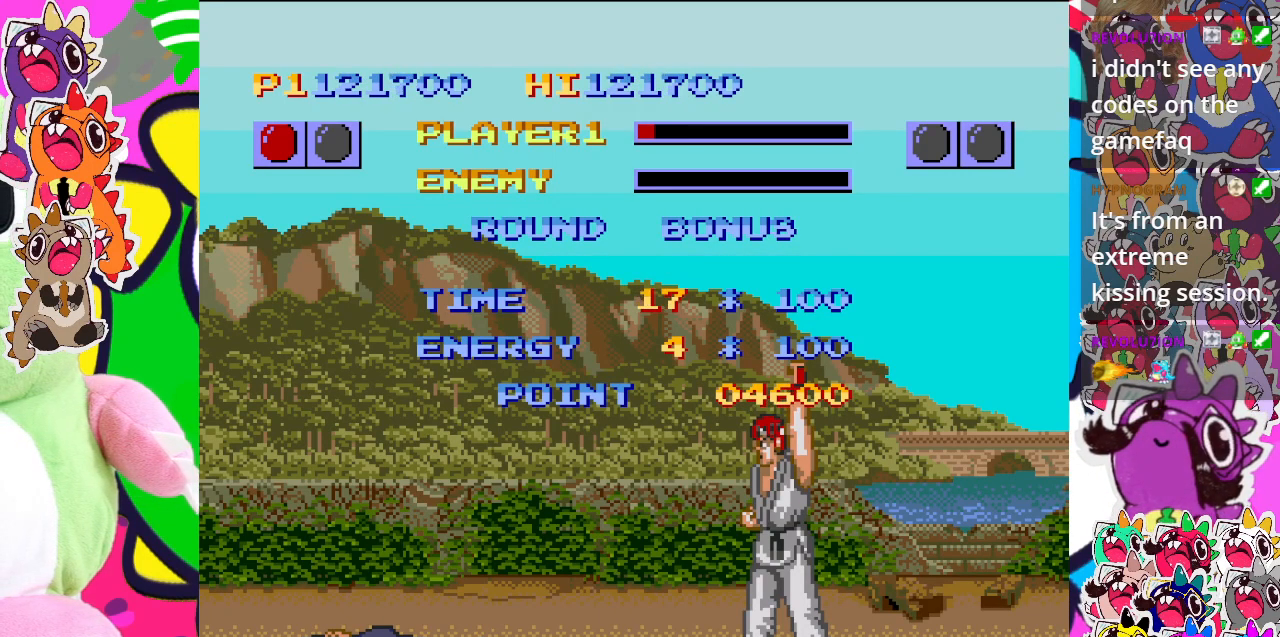
{"buttons": [], "left_stick": "center", "events": [[67, "CROSS", "down"], [183, "CROSS", "up"], [317, "CROSS", "down"], [417, "CROSS", "up"]]}
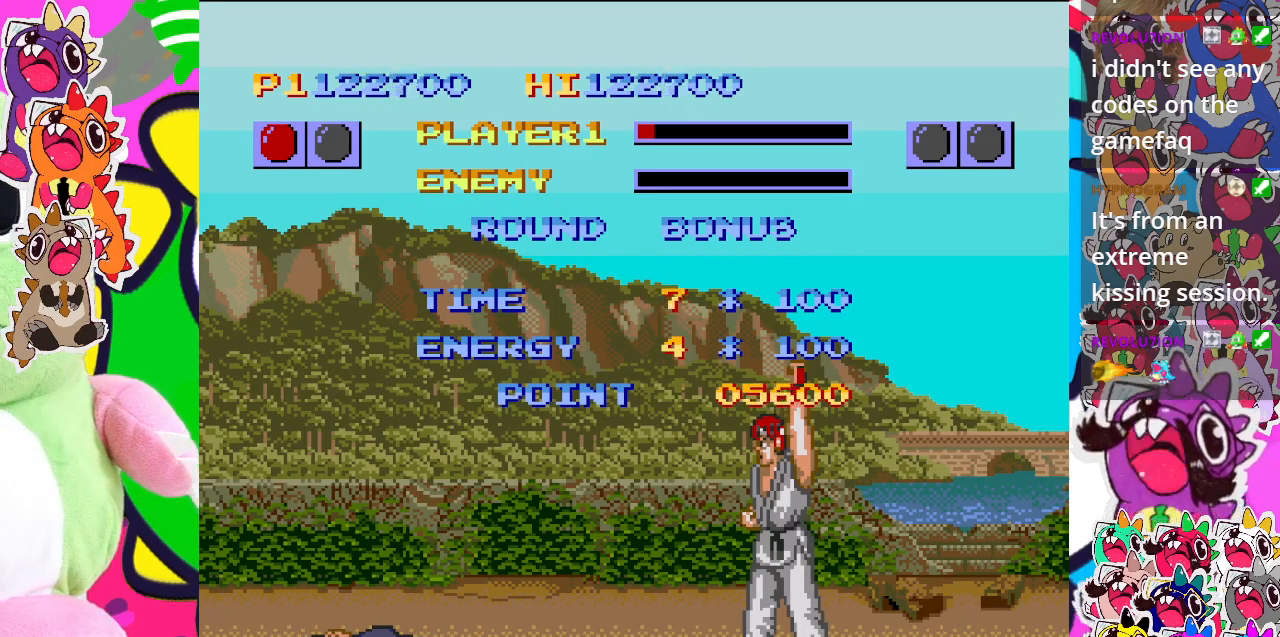
{"buttons": [], "left_stick": "center", "events": [[17, "CROSS", "down"], [117, "CROSS", "up"], [350, "SQUARE", "down"], [433, "SQUARE", "up"]]}
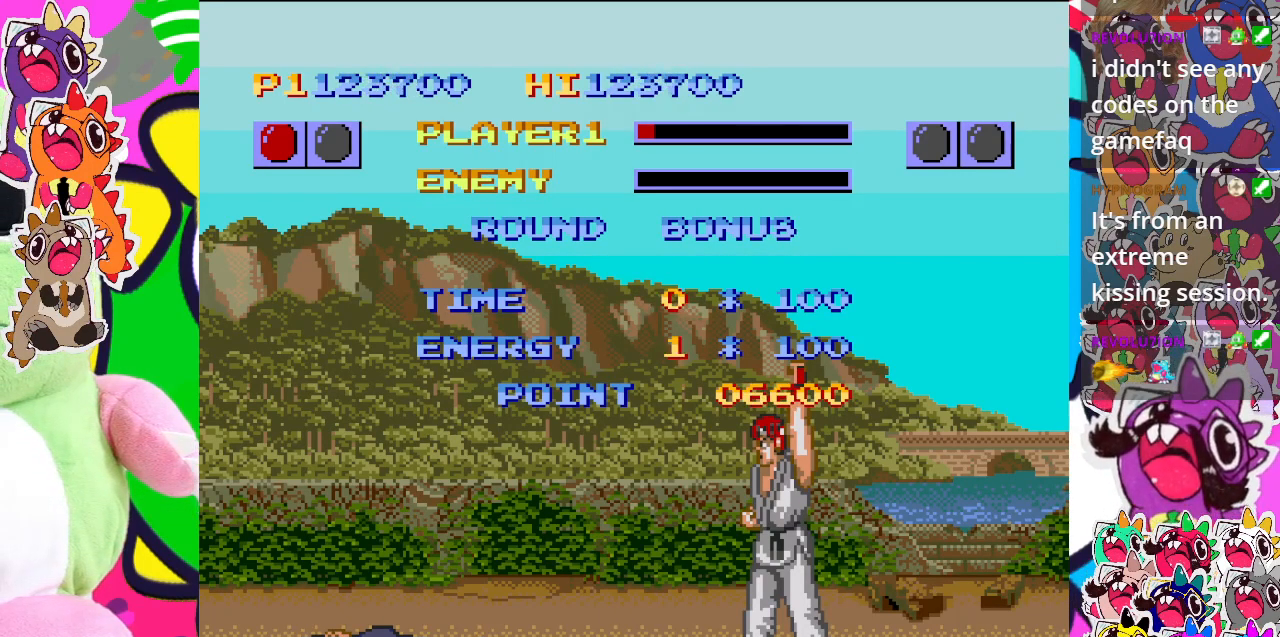
{"buttons": [], "left_stick": "center", "events": [[133, "SQUARE", "down"], [200, "SQUARE", "up"], [383, "SQUARE", "down"], [433, "SQUARE", "up"]]}
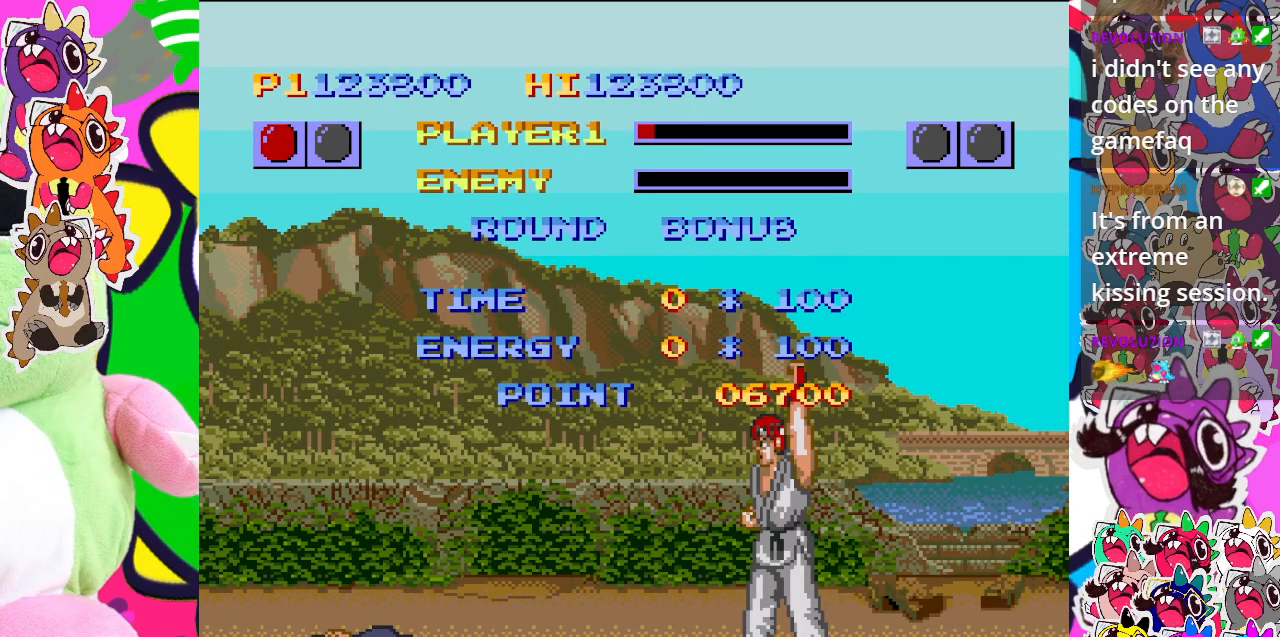
{"buttons": [], "left_stick": "center", "events": [[150, "SQUARE", "down"], [233, "SQUARE", "up"], [433, "SQUARE", "down"], [483, "SQUARE", "up"]]}
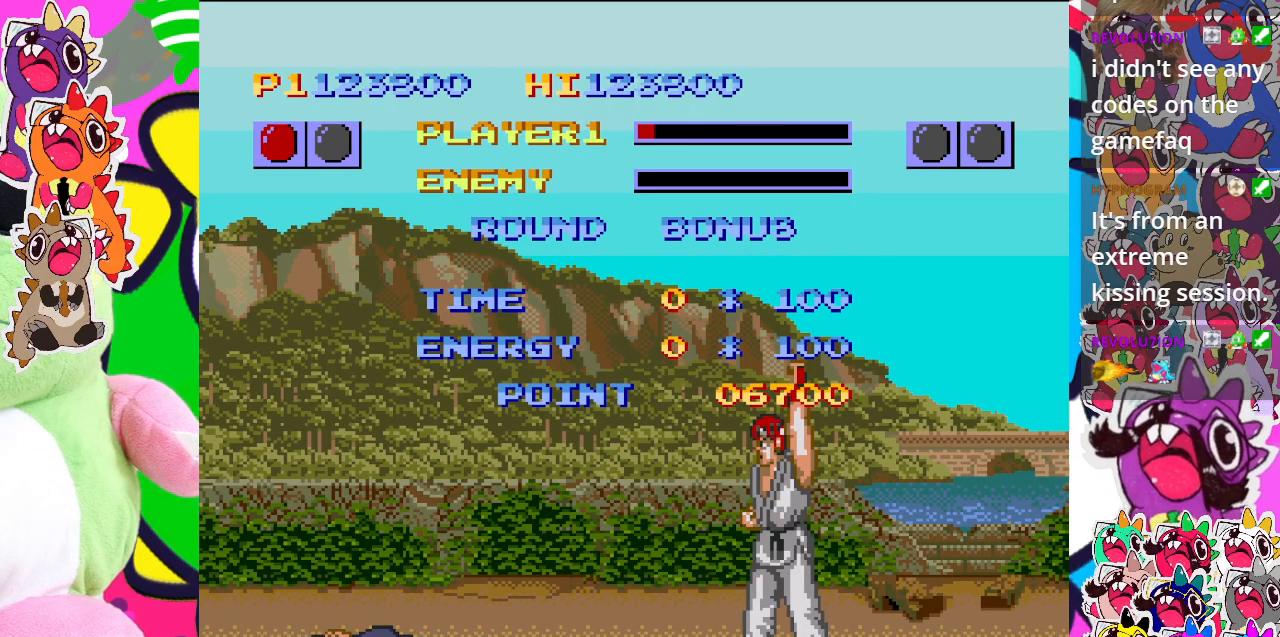
{"buttons": [], "left_stick": "center", "events": [[133, "SQUARE", "down"], [233, "SQUARE", "up"], [450, "CROSS", "down"], [483, "CROSS", "up"]]}
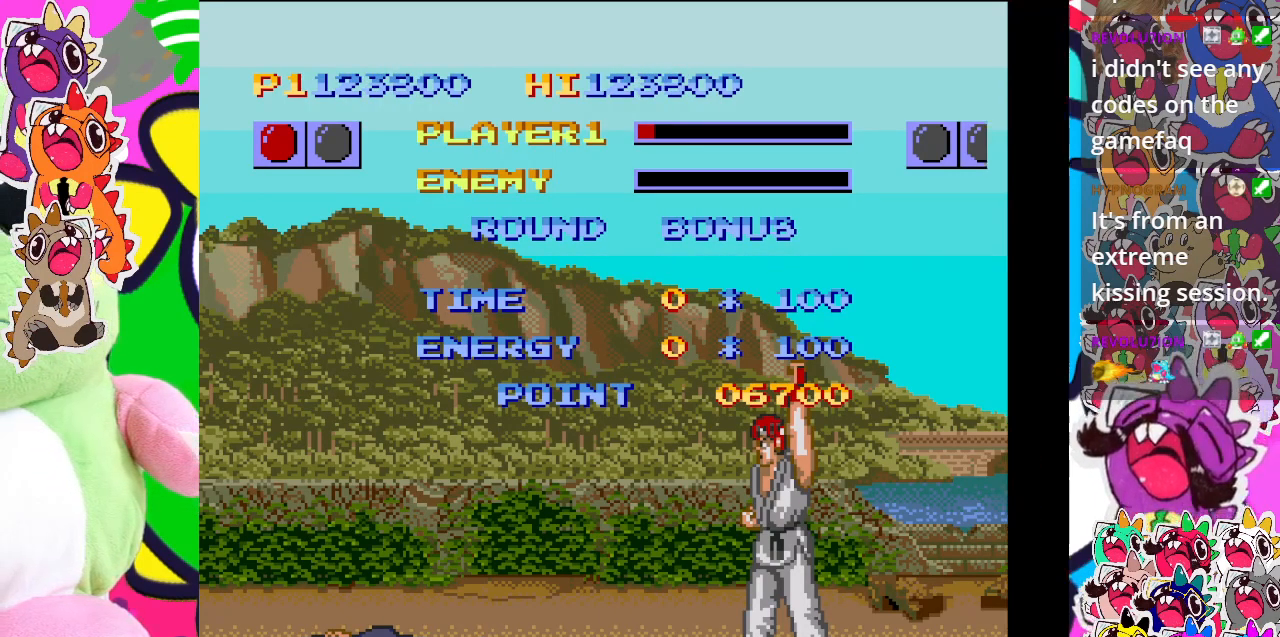
{"buttons": ["CROSS"], "left_stick": "center", "events": [[433, "CROSS", "down"]]}
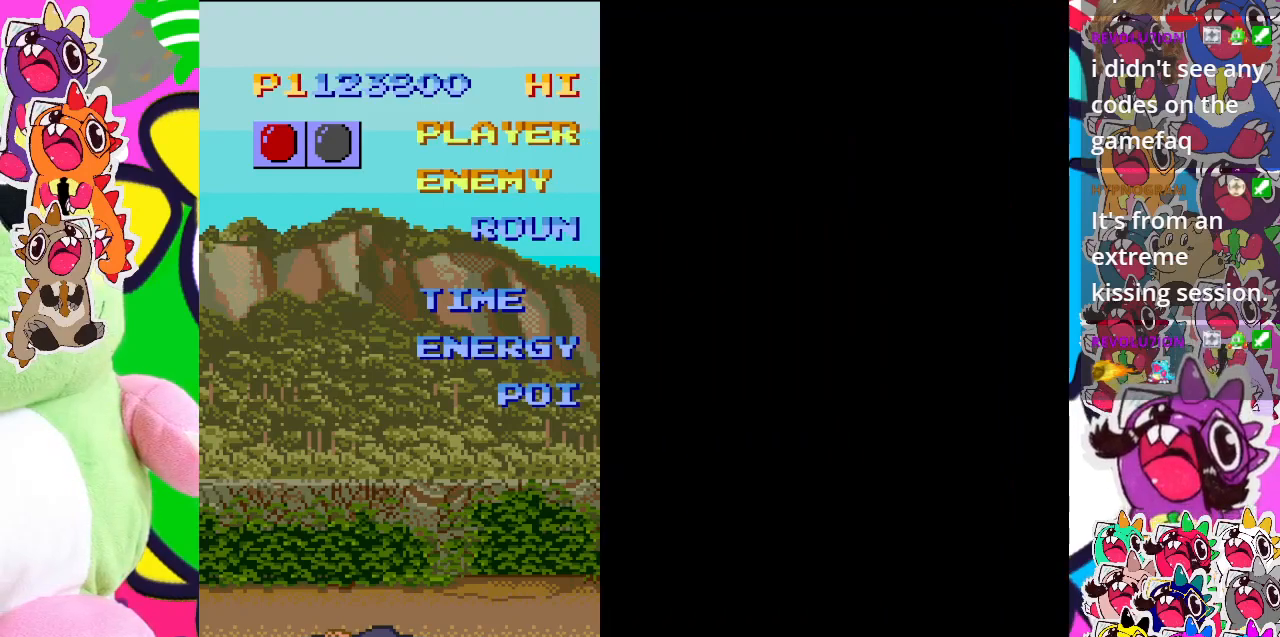
{"buttons": ["SQUARE"], "left_stick": "center", "events": [[17, "CROSS", "up"], [200, "SQUARE", "down"], [300, "SQUARE", "up"], [467, "SQUARE", "down"]]}
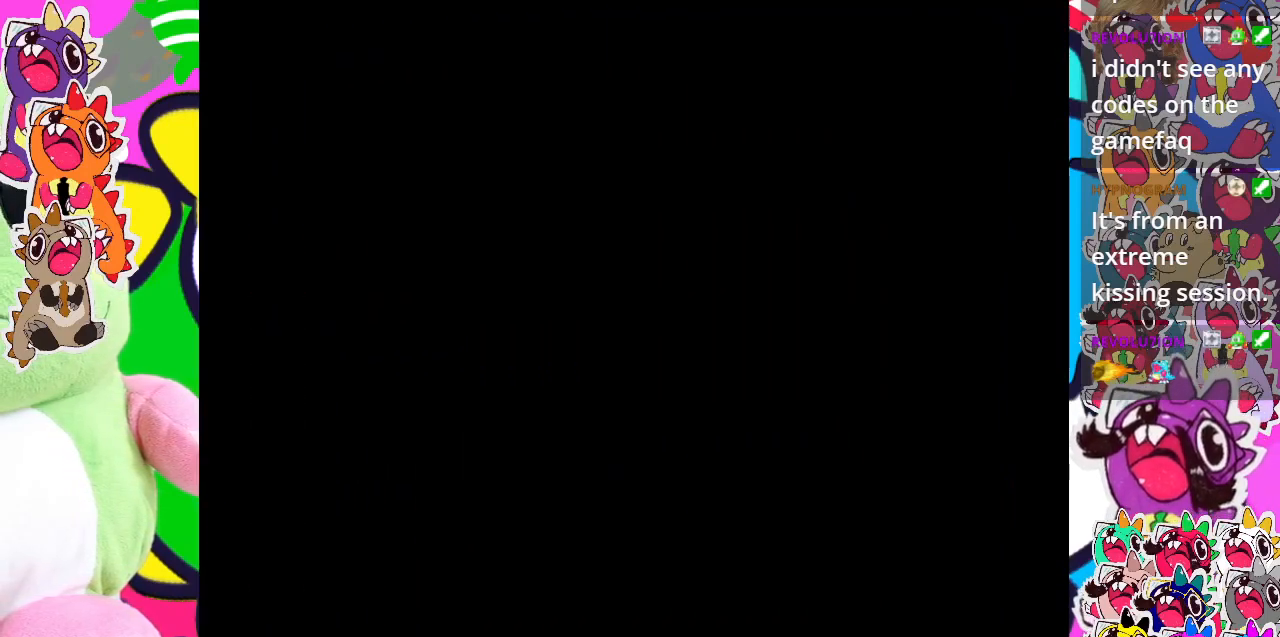
{"buttons": ["CROSS"], "left_stick": "center", "events": [[33, "SQUARE", "up"], [200, "CROSS", "down"], [283, "CROSS", "up"], [400, "CROSS", "down"]]}
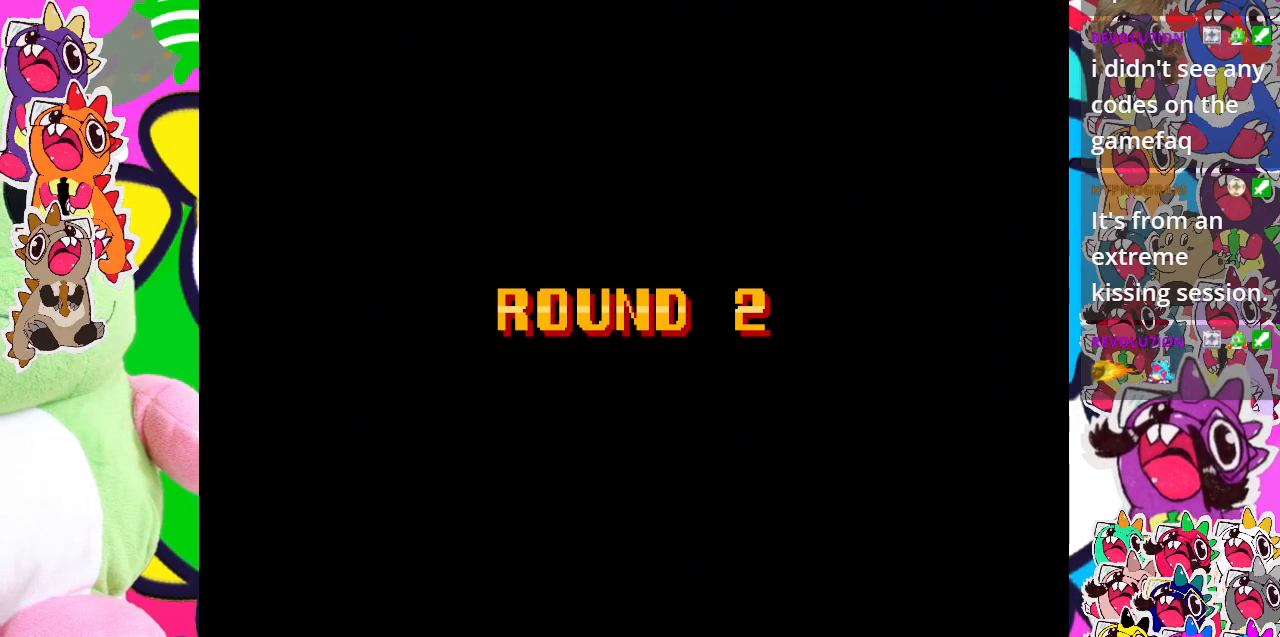
{"buttons": [], "left_stick": "center", "events": [[100, "CROSS", "up"]]}
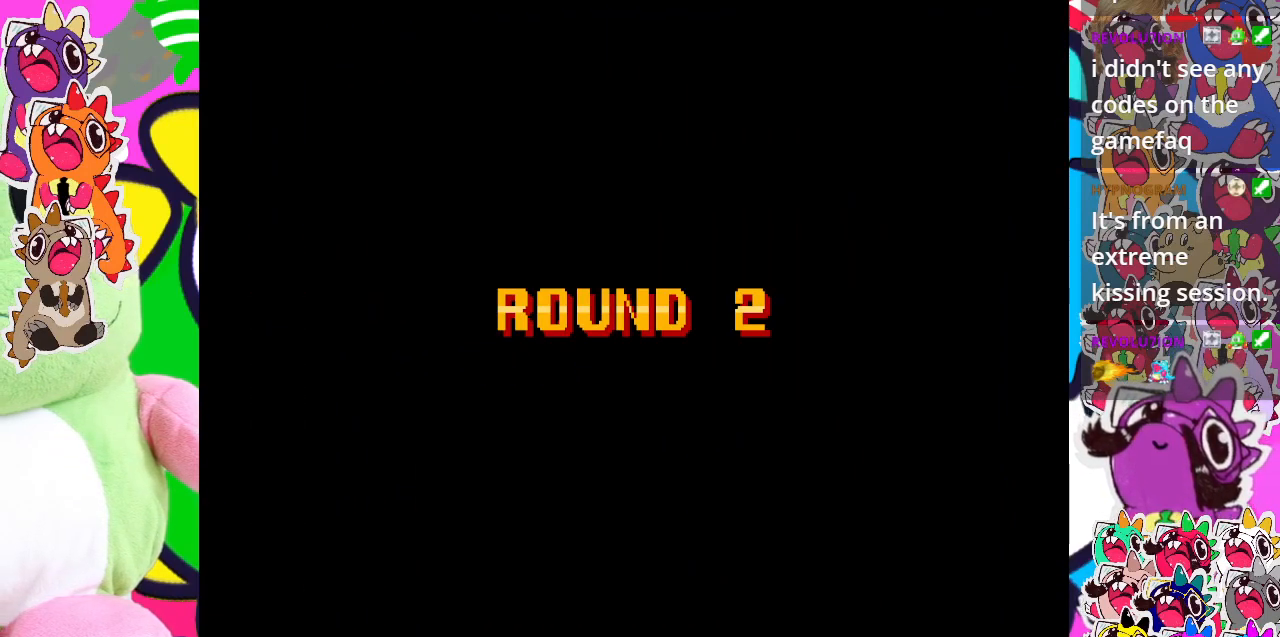
{"buttons": [], "left_stick": "center", "events": []}
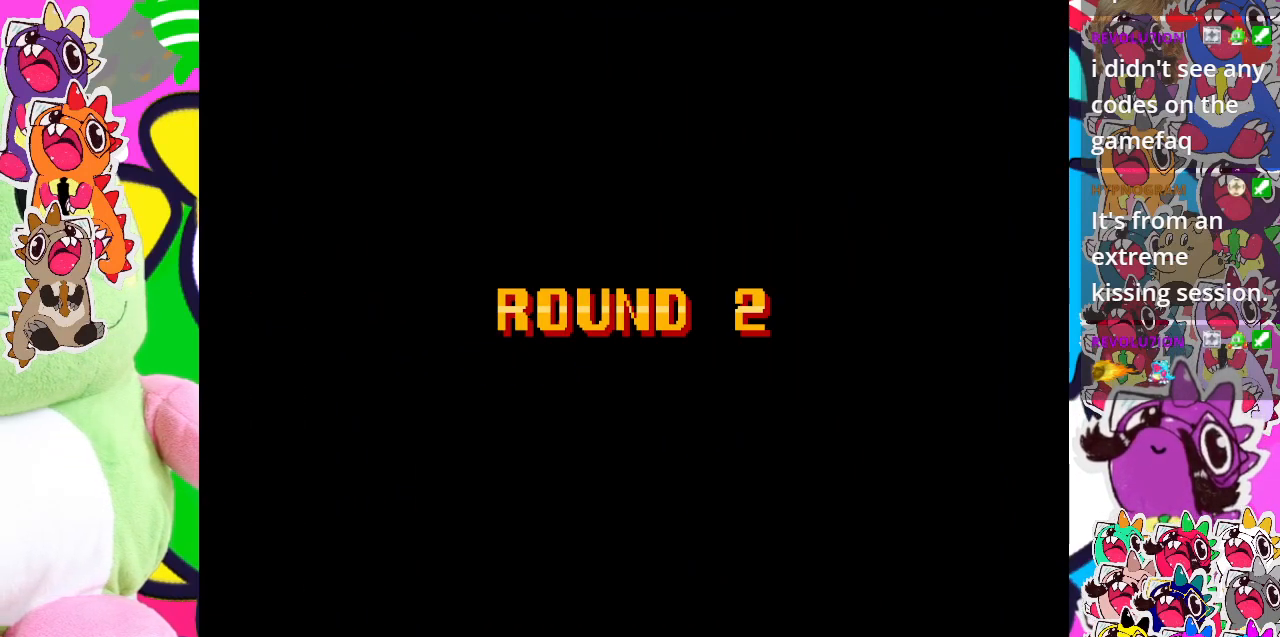
{"buttons": [], "left_stick": "center", "events": []}
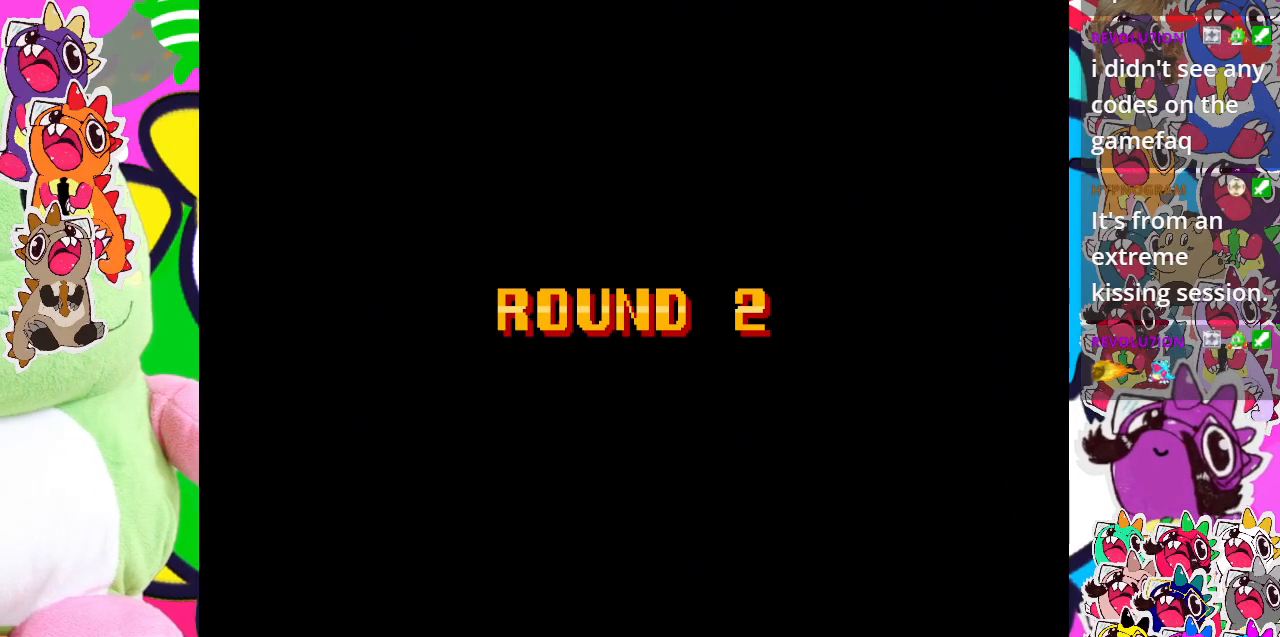
{"buttons": [], "left_stick": "center", "events": []}